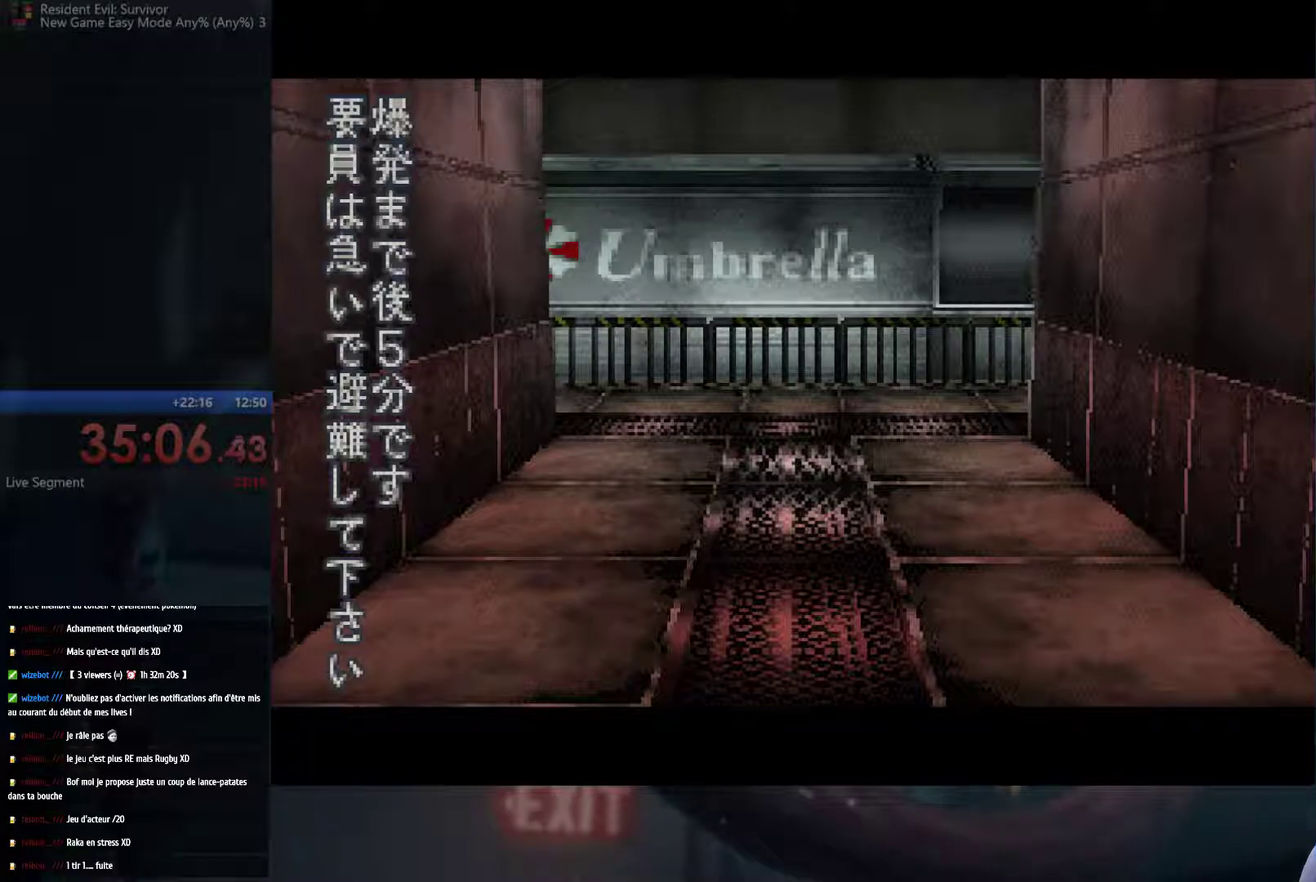
Gameplay with a controller (Xbox layout); each line is a JSON object with the inputs held at the frame after it. "events" lists button and stick changes between this image and that frame as [ms after this image, input, new state], when the widget could be followed in between. This overlay highlights the sticks when they move; stick clicks (R3) are not distinguishable. Not read: L3 R3.
{"buttons": ["A"], "left_stick": "up", "right_stick": "center", "events": []}
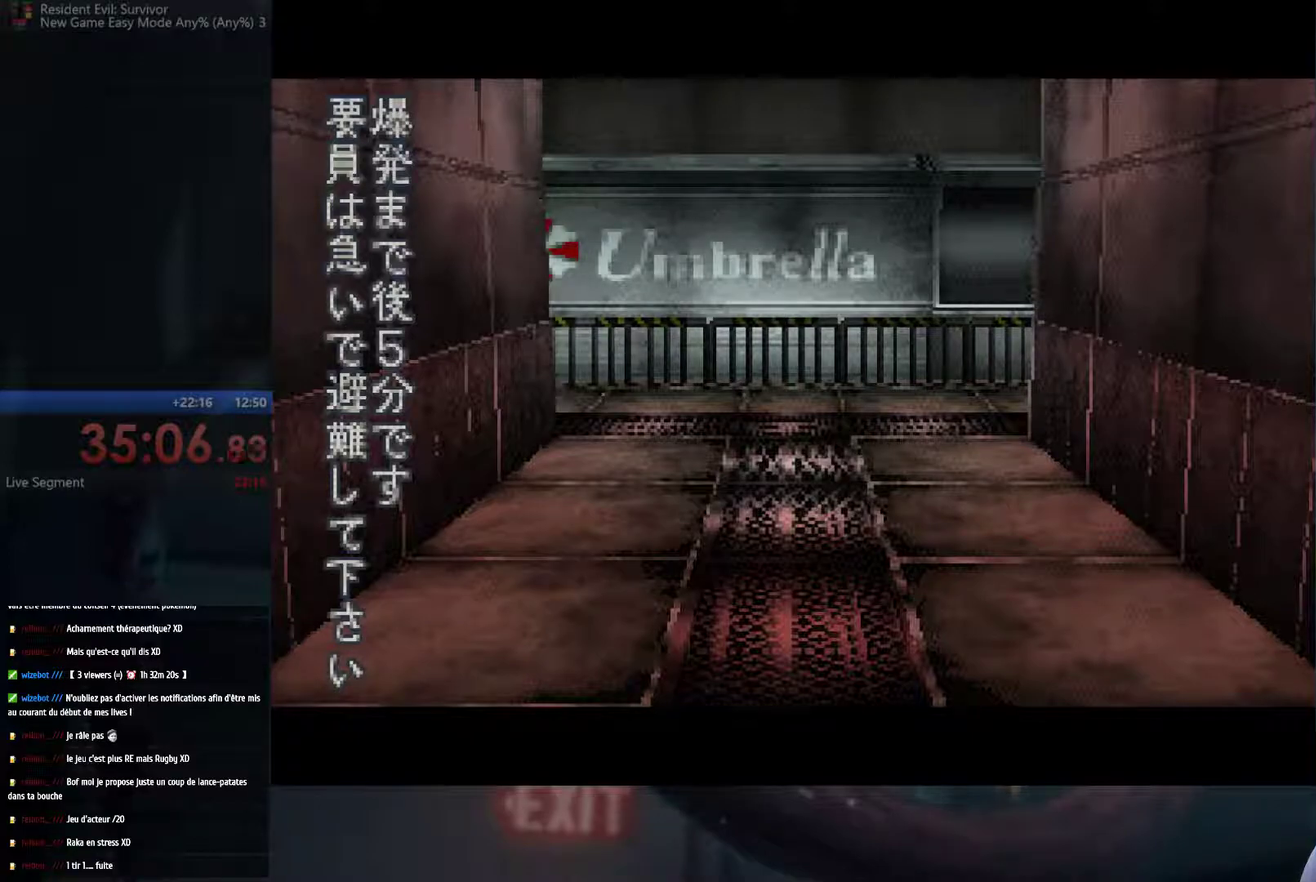
{"buttons": ["A"], "left_stick": "up", "right_stick": "center", "events": []}
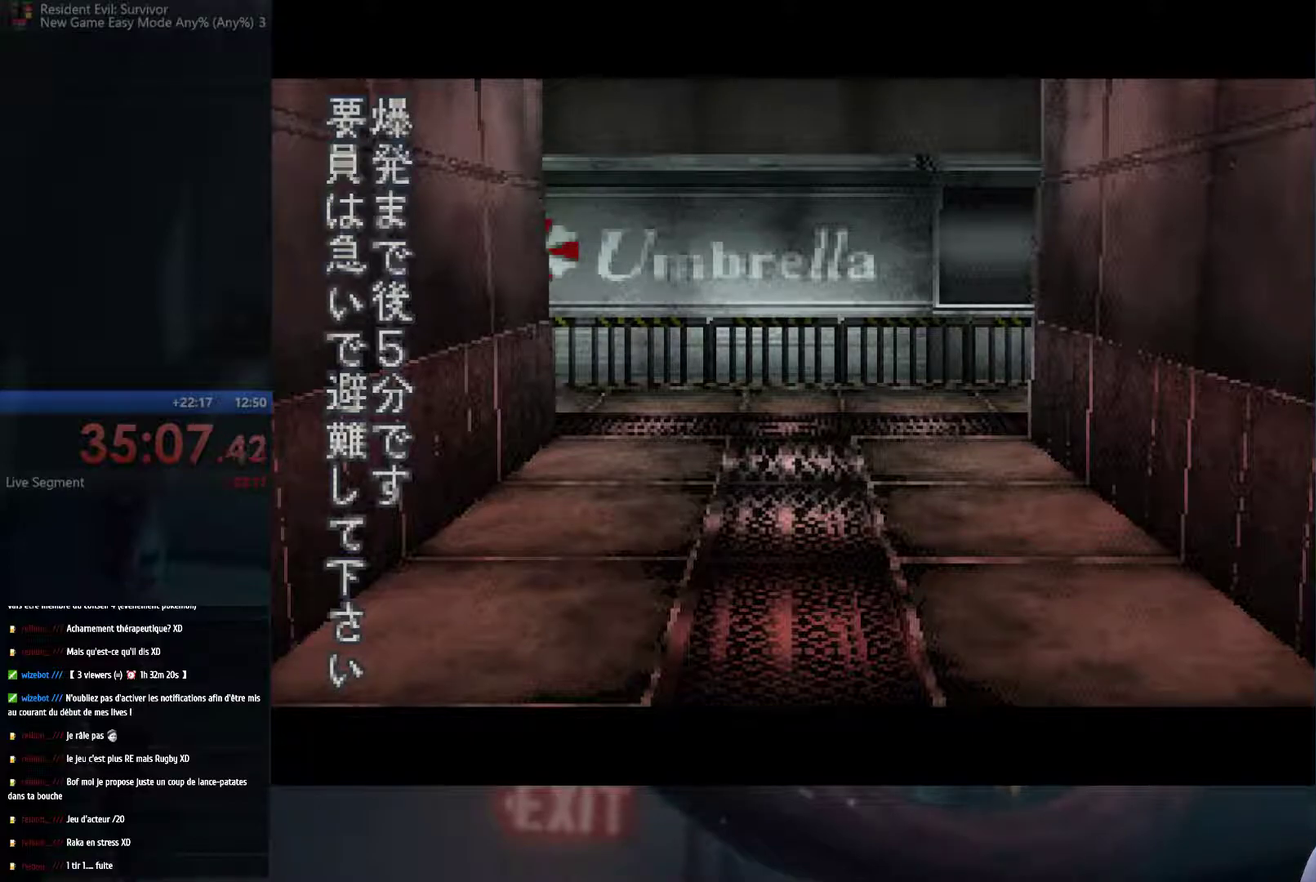
{"buttons": ["A"], "left_stick": "up", "right_stick": "center", "events": []}
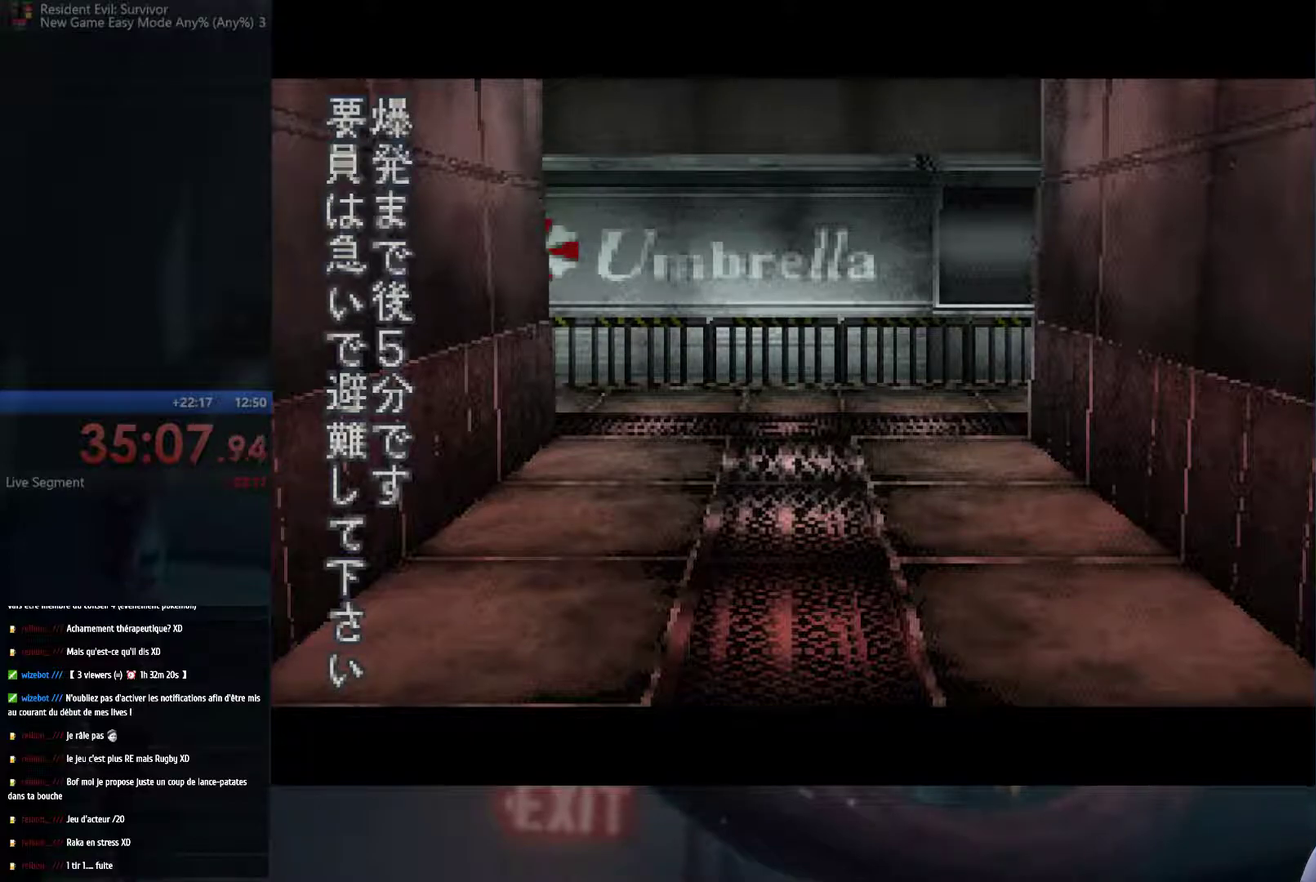
{"buttons": ["A"], "left_stick": "up", "right_stick": "center", "events": []}
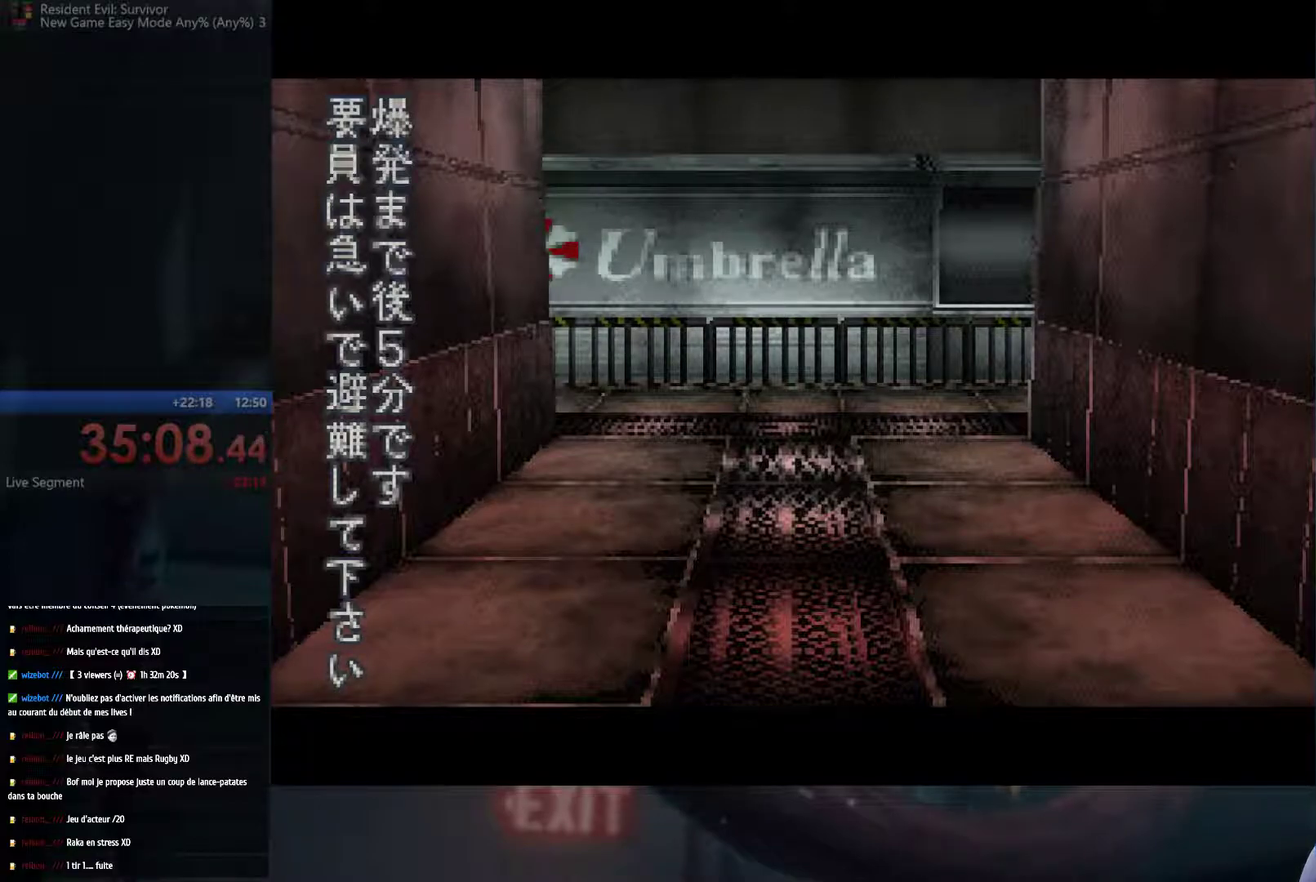
{"buttons": ["A"], "left_stick": "up", "right_stick": "center", "events": []}
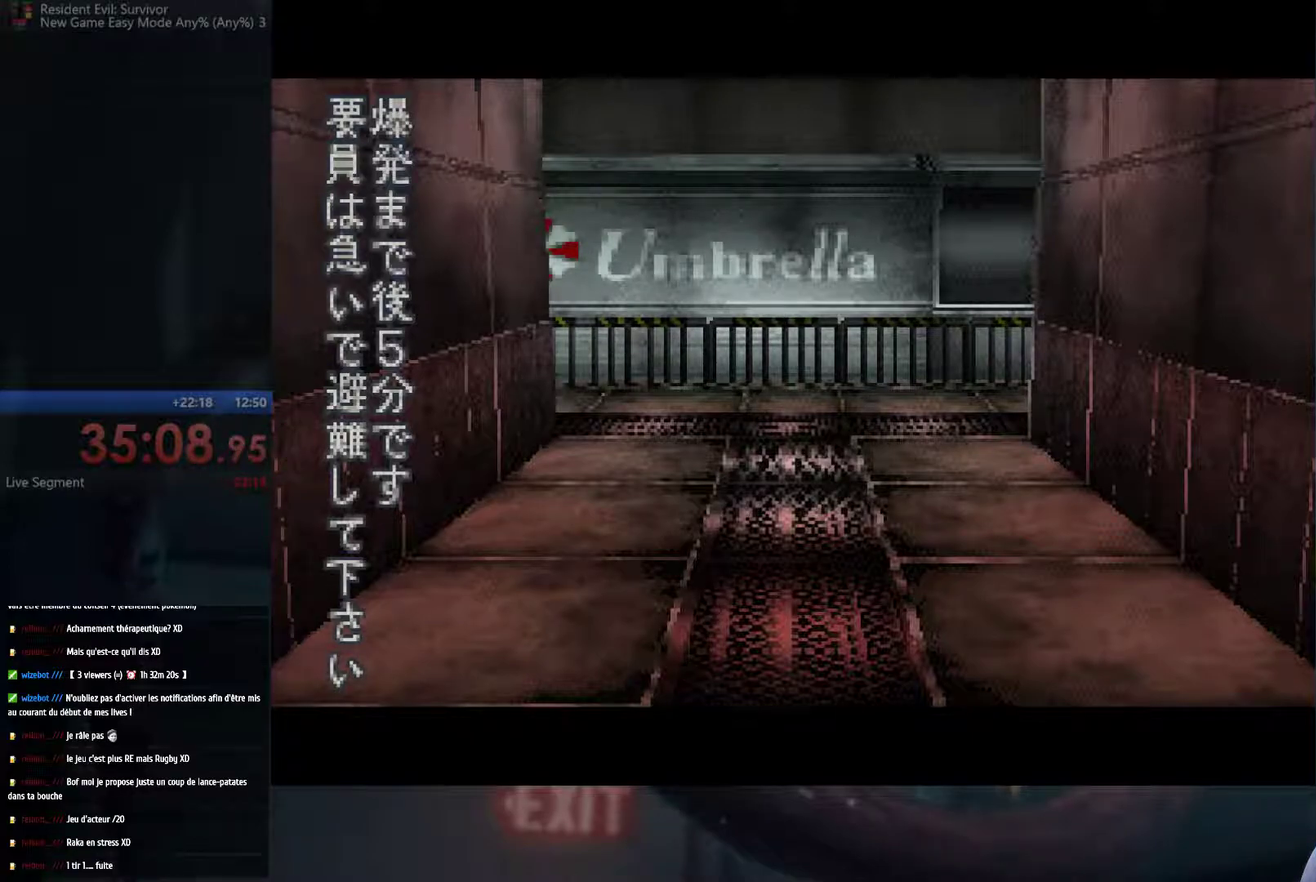
{"buttons": ["A"], "left_stick": "up", "right_stick": "center", "events": []}
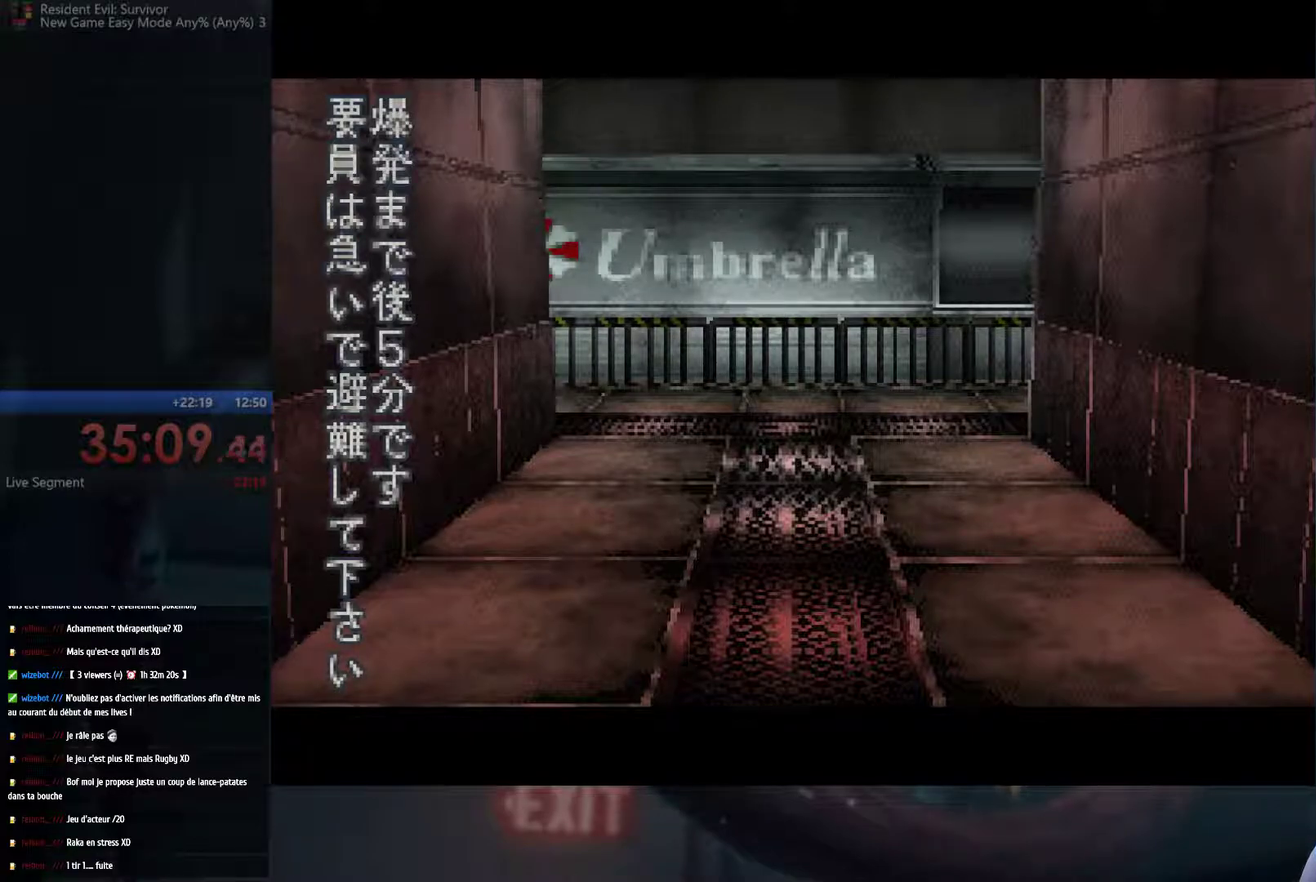
{"buttons": ["A"], "left_stick": "up", "right_stick": "center", "events": []}
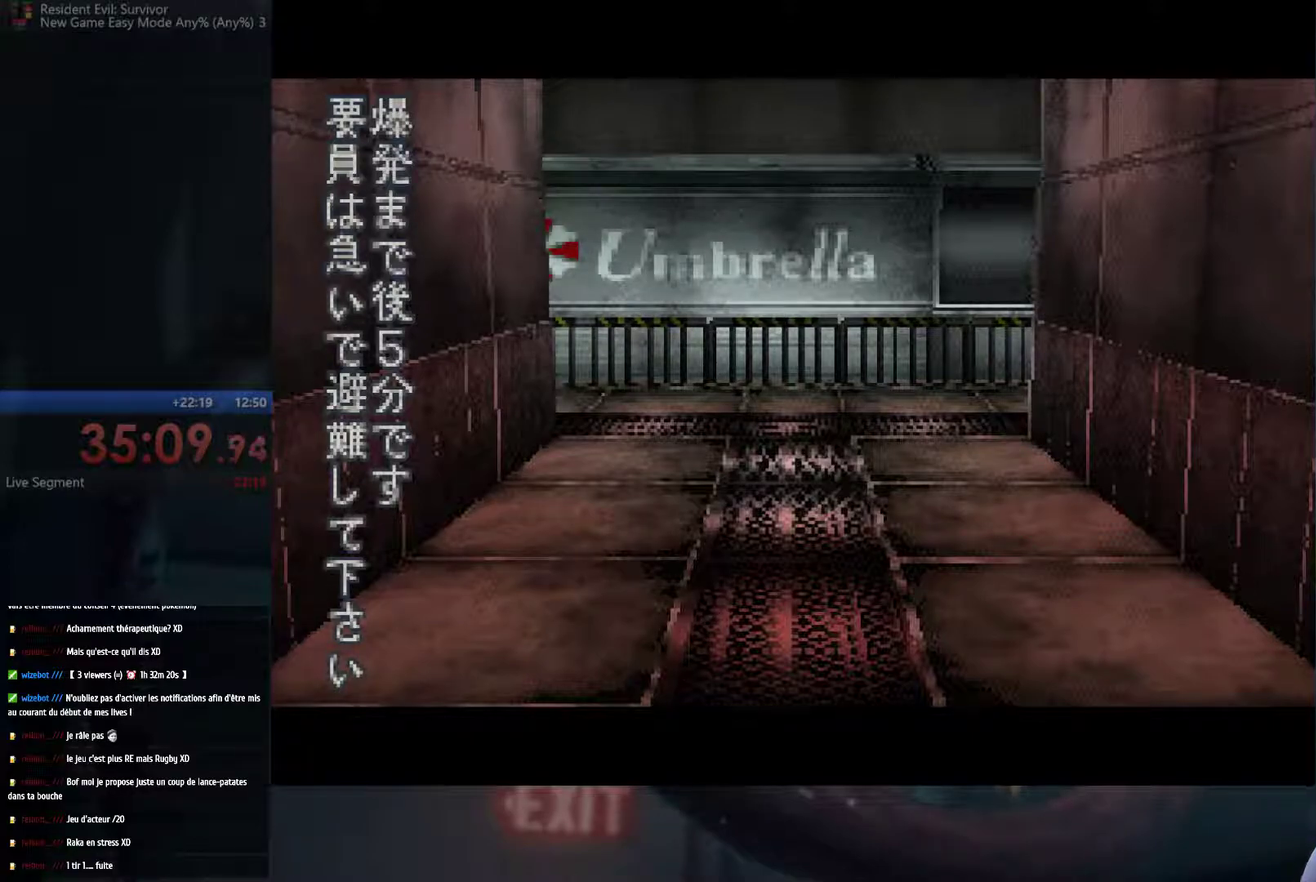
{"buttons": ["A"], "left_stick": "up", "right_stick": "center", "events": []}
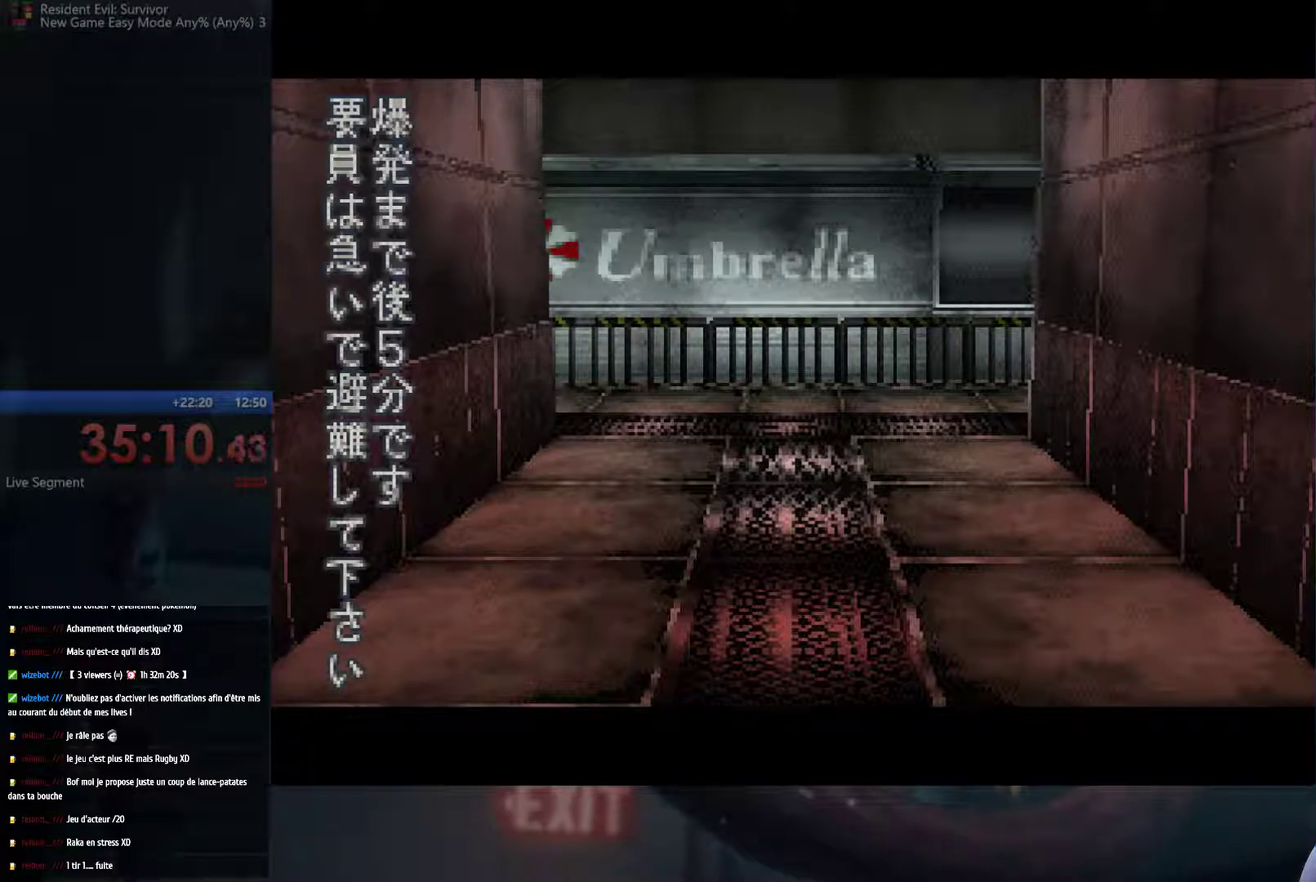
{"buttons": ["A"], "left_stick": "up", "right_stick": "center", "events": []}
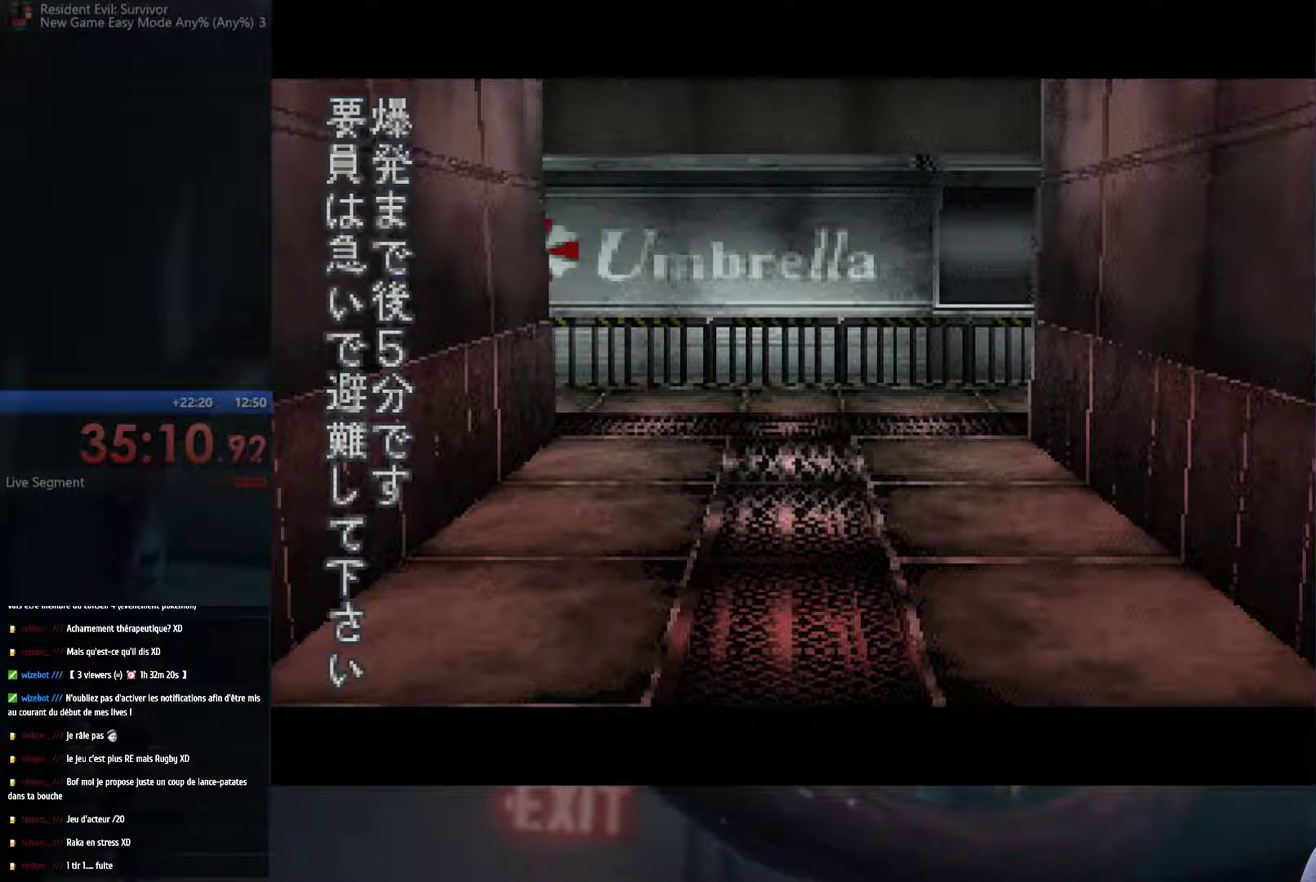
{"buttons": ["START"], "left_stick": "up", "right_stick": "center", "events": [[250, "A", "up"], [400, "START", "down"]]}
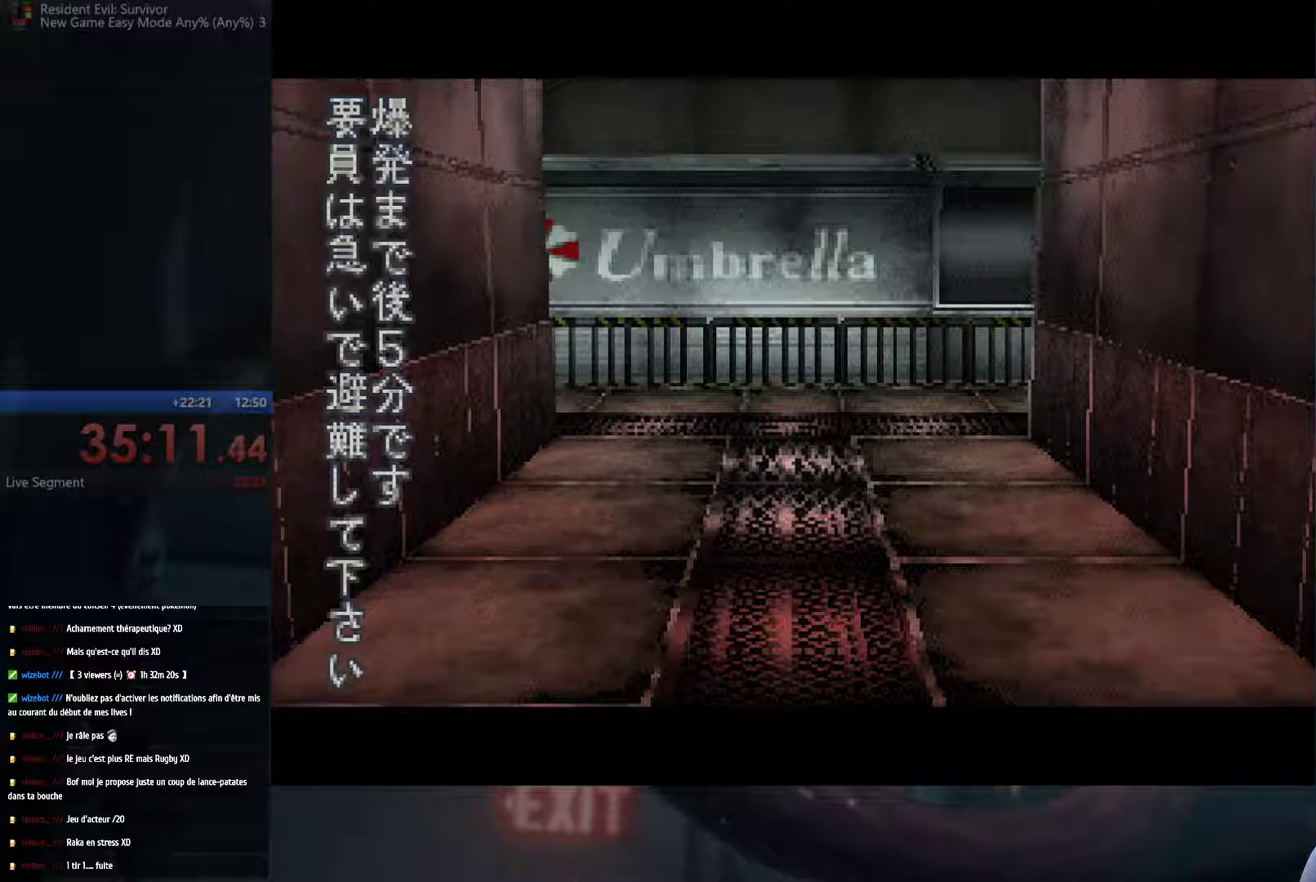
{"buttons": ["START"], "left_stick": "up", "right_stick": "center", "events": [[50, "START", "up"], [150, "START", "down"], [233, "START", "up"], [283, "left_stick", "center"], [317, "START", "down"], [500, "left_stick", "up"]]}
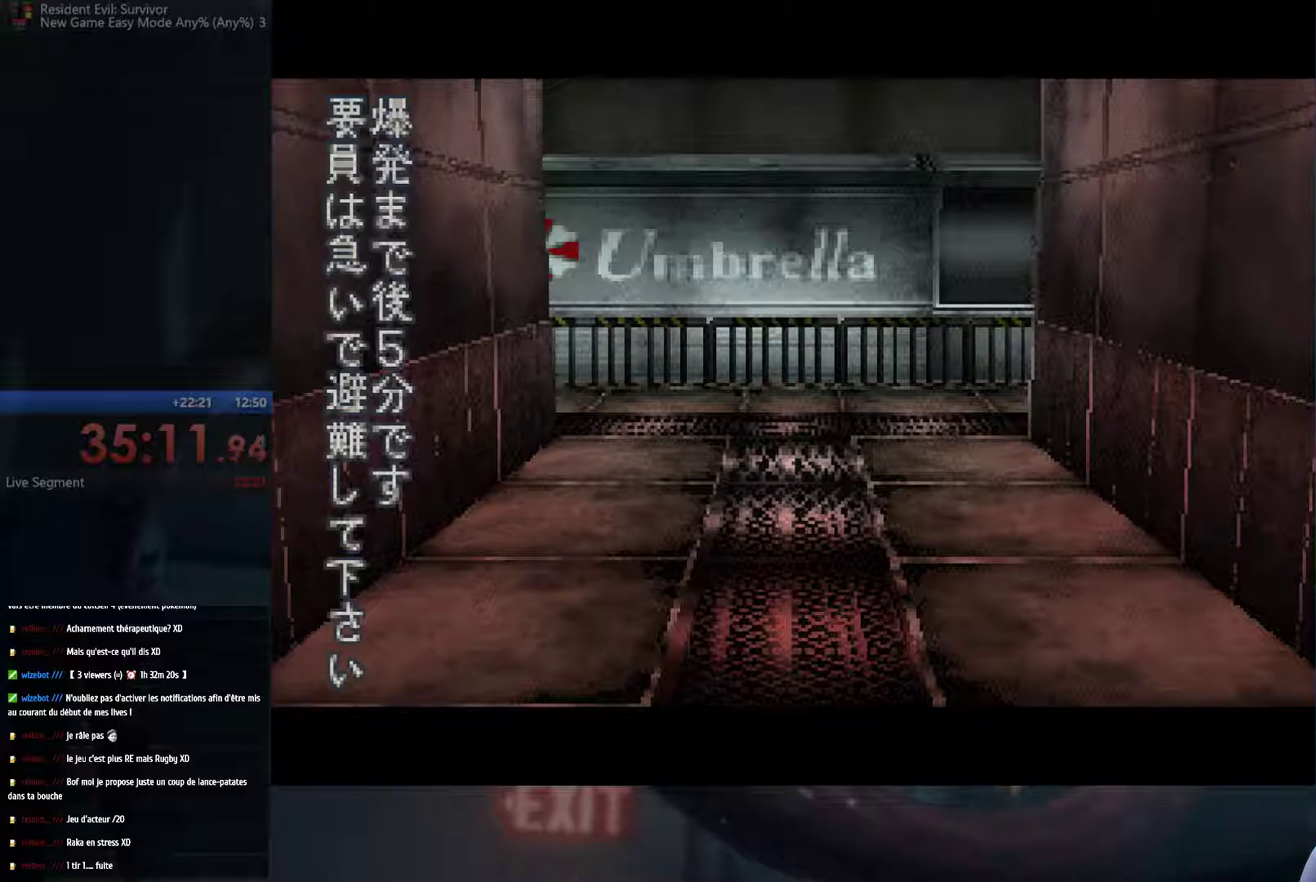
{"buttons": ["A"], "left_stick": "up", "right_stick": "center", "events": [[200, "START", "up"], [450, "A", "down"]]}
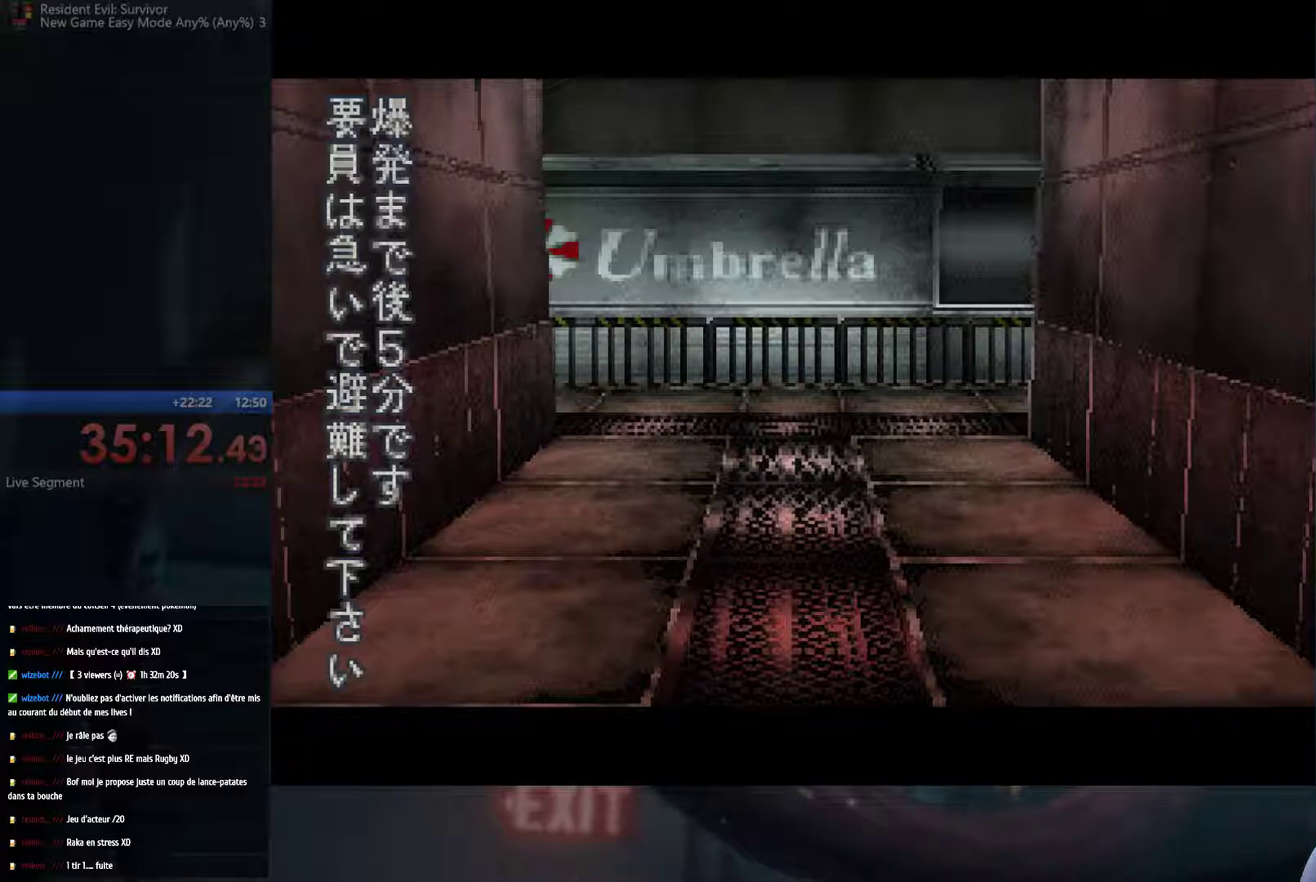
{"buttons": ["A"], "left_stick": "up", "right_stick": "center", "events": []}
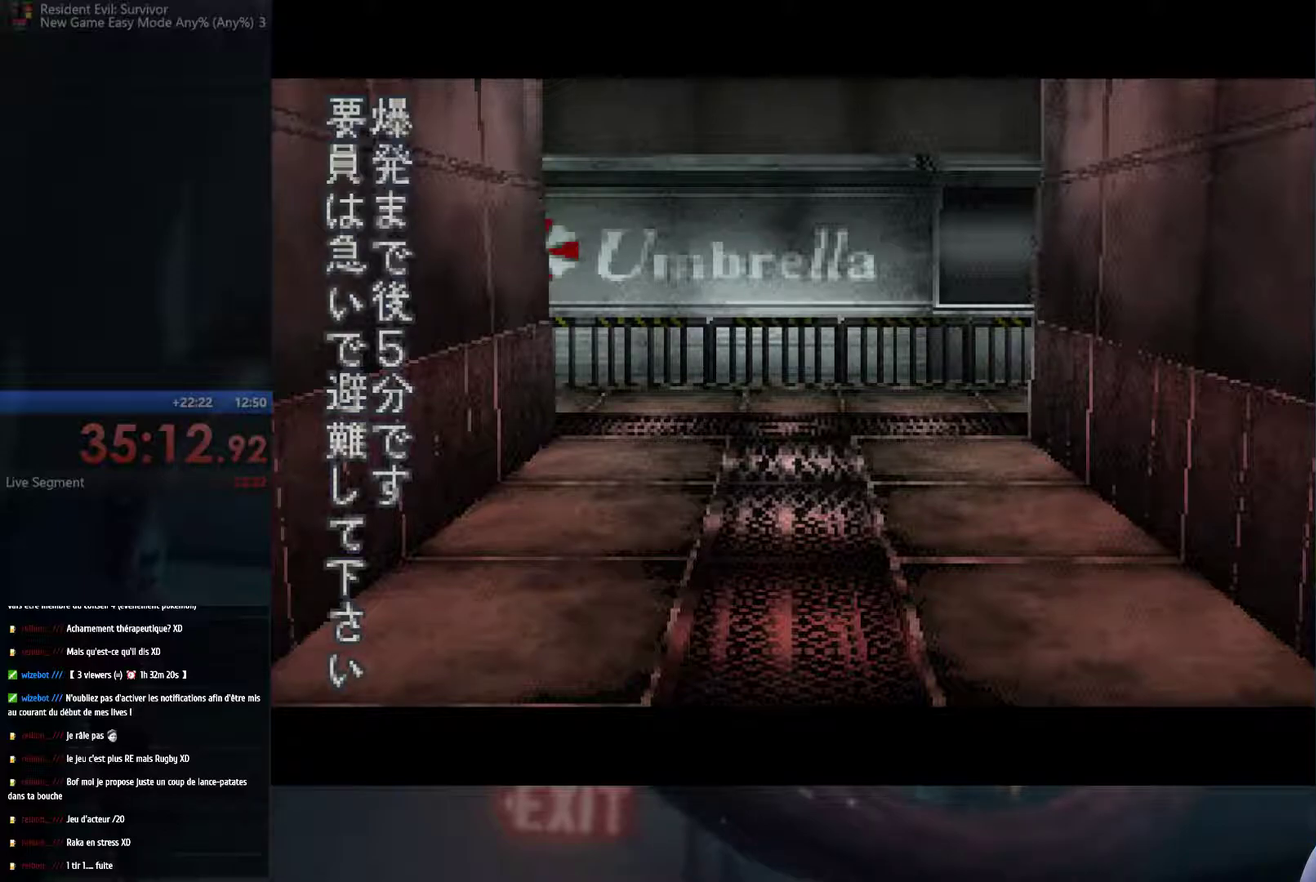
{"buttons": ["A"], "left_stick": "up", "right_stick": "center", "events": []}
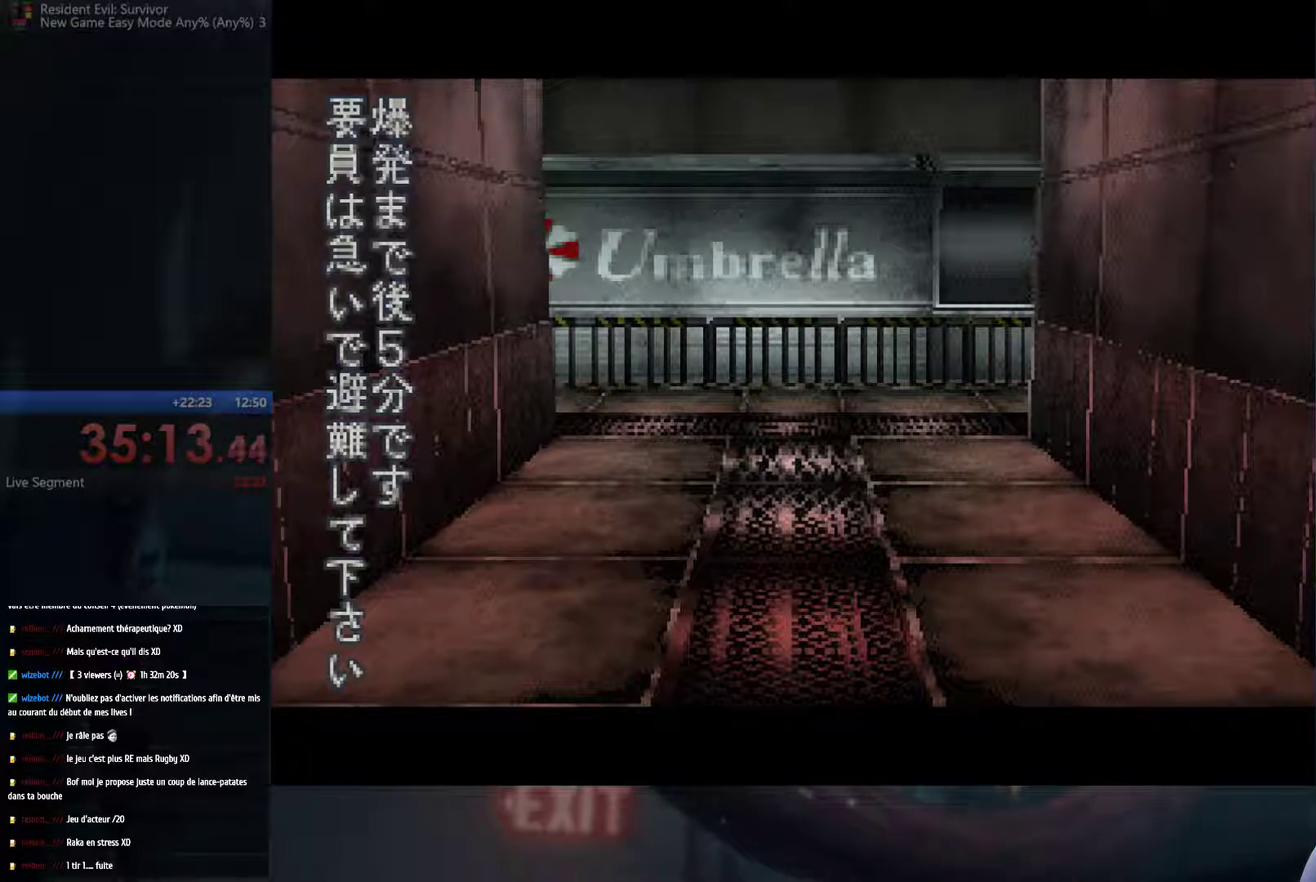
{"buttons": ["A"], "left_stick": "up", "right_stick": "center", "events": []}
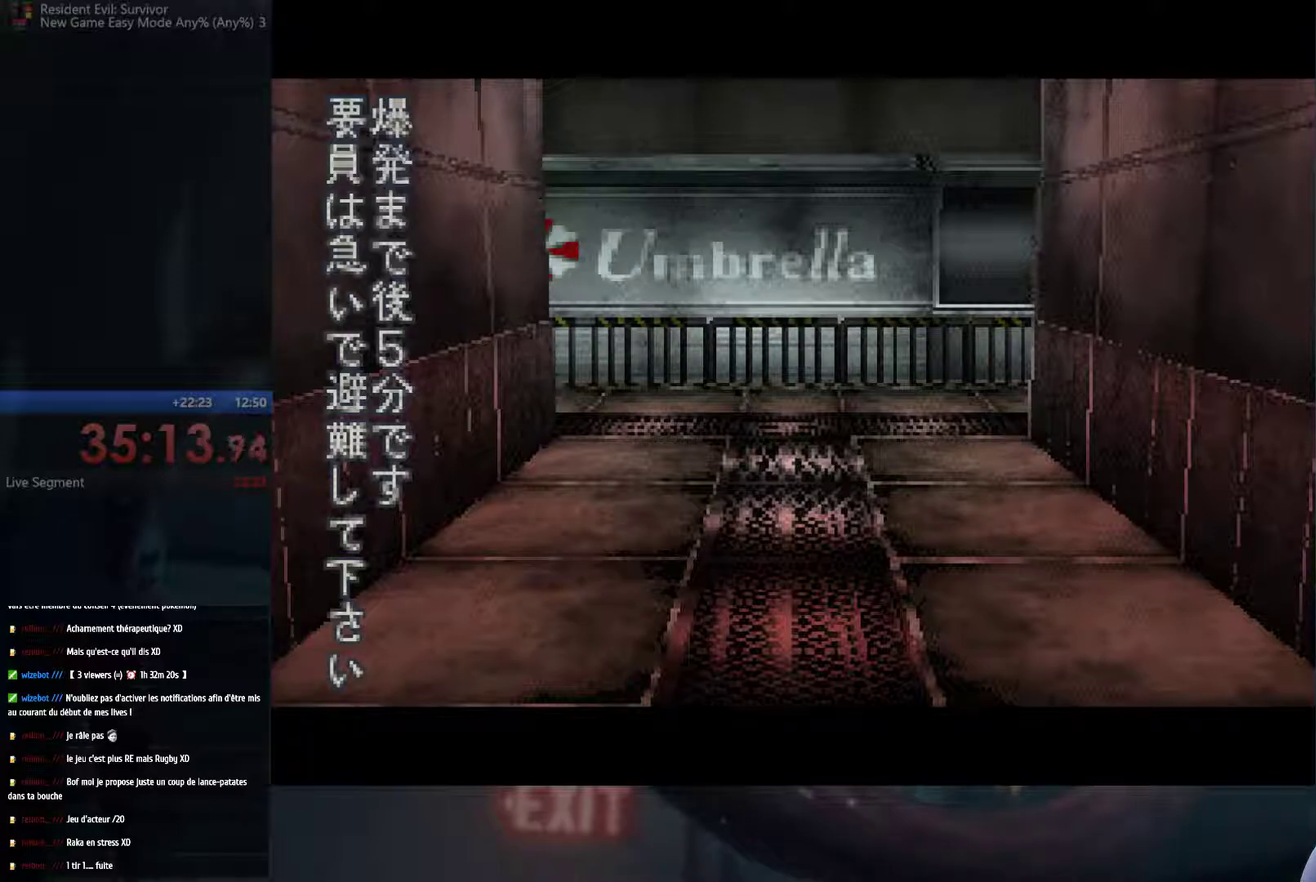
{"buttons": ["A"], "left_stick": "up", "right_stick": "center", "events": []}
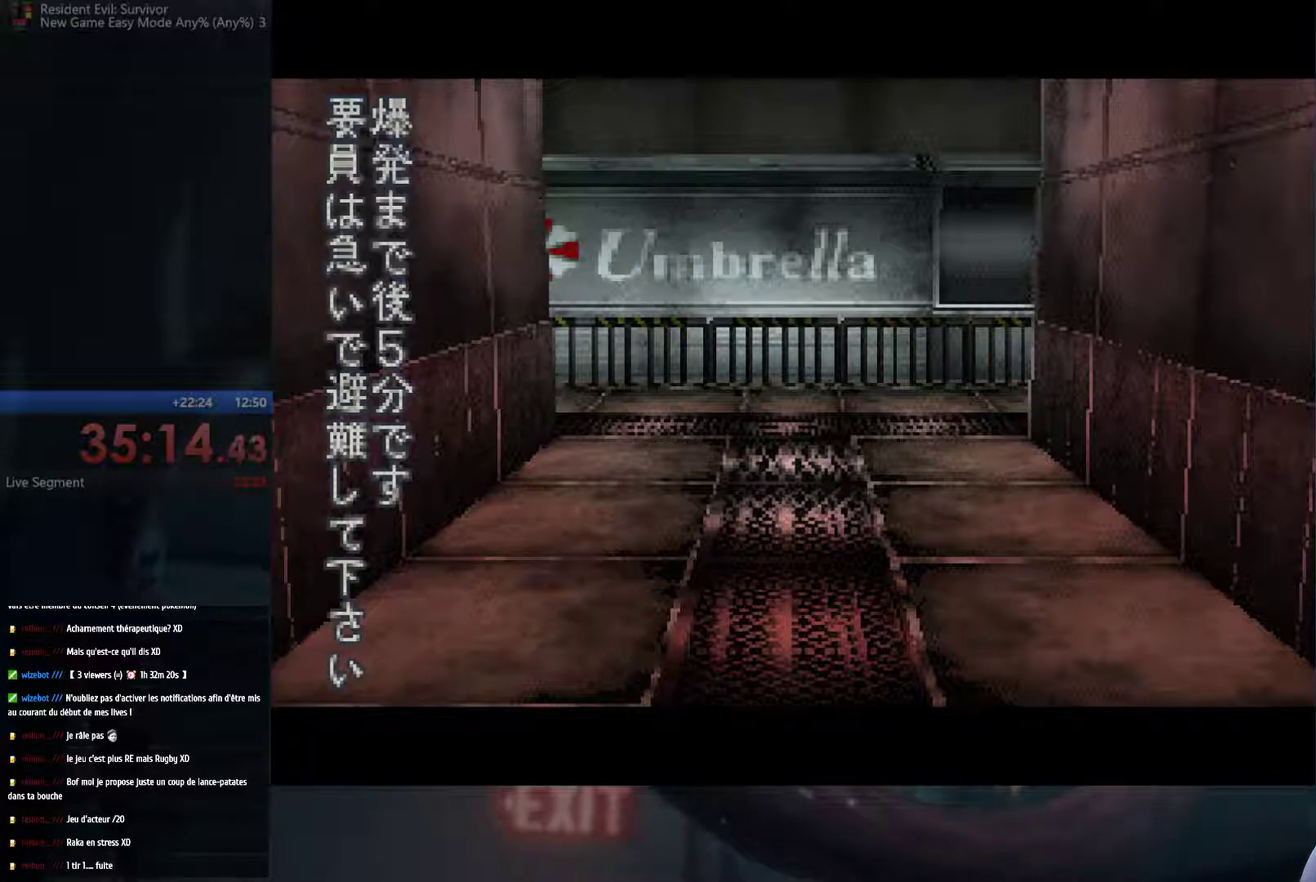
{"buttons": ["A"], "left_stick": "up", "right_stick": "center", "events": []}
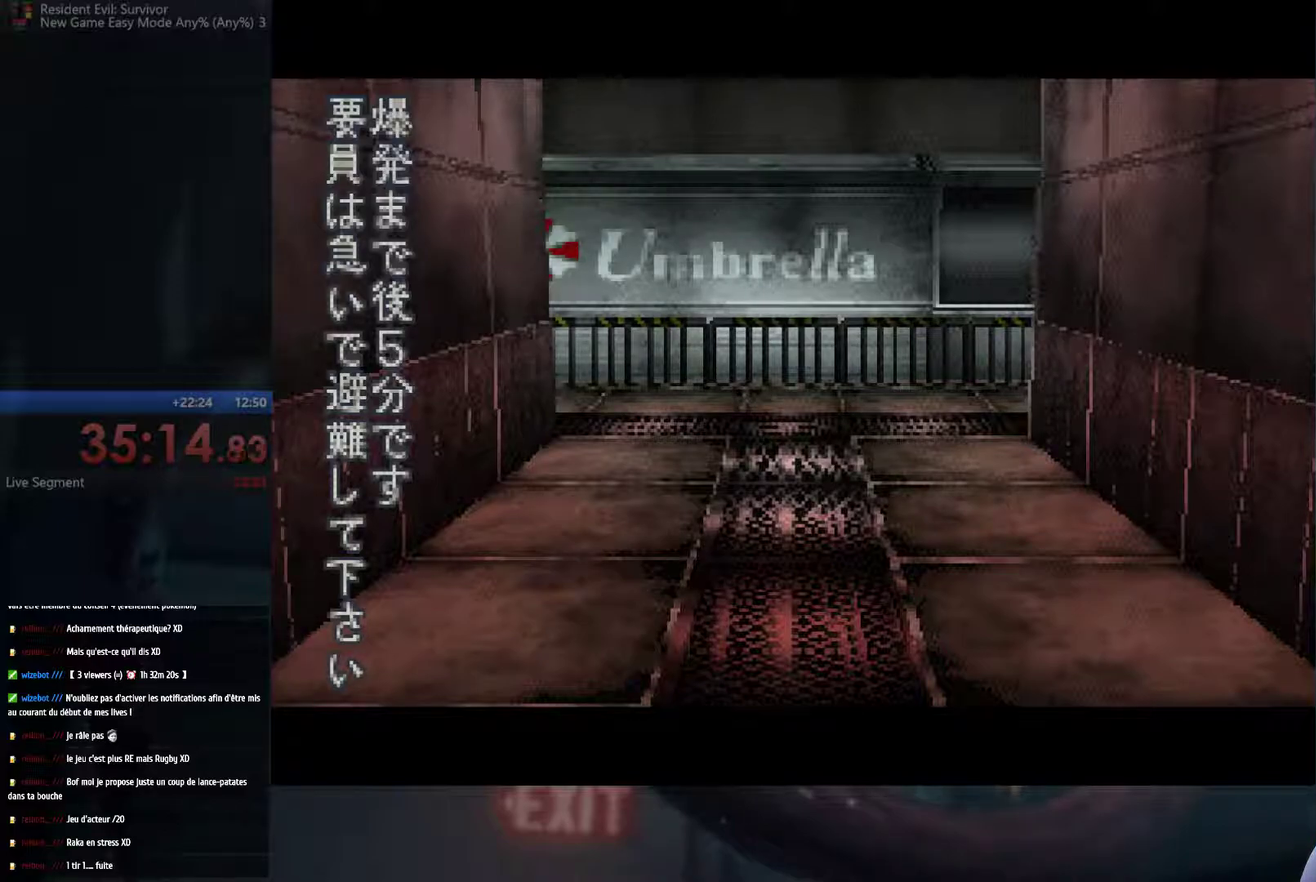
{"buttons": ["A"], "left_stick": "up", "right_stick": "center", "events": []}
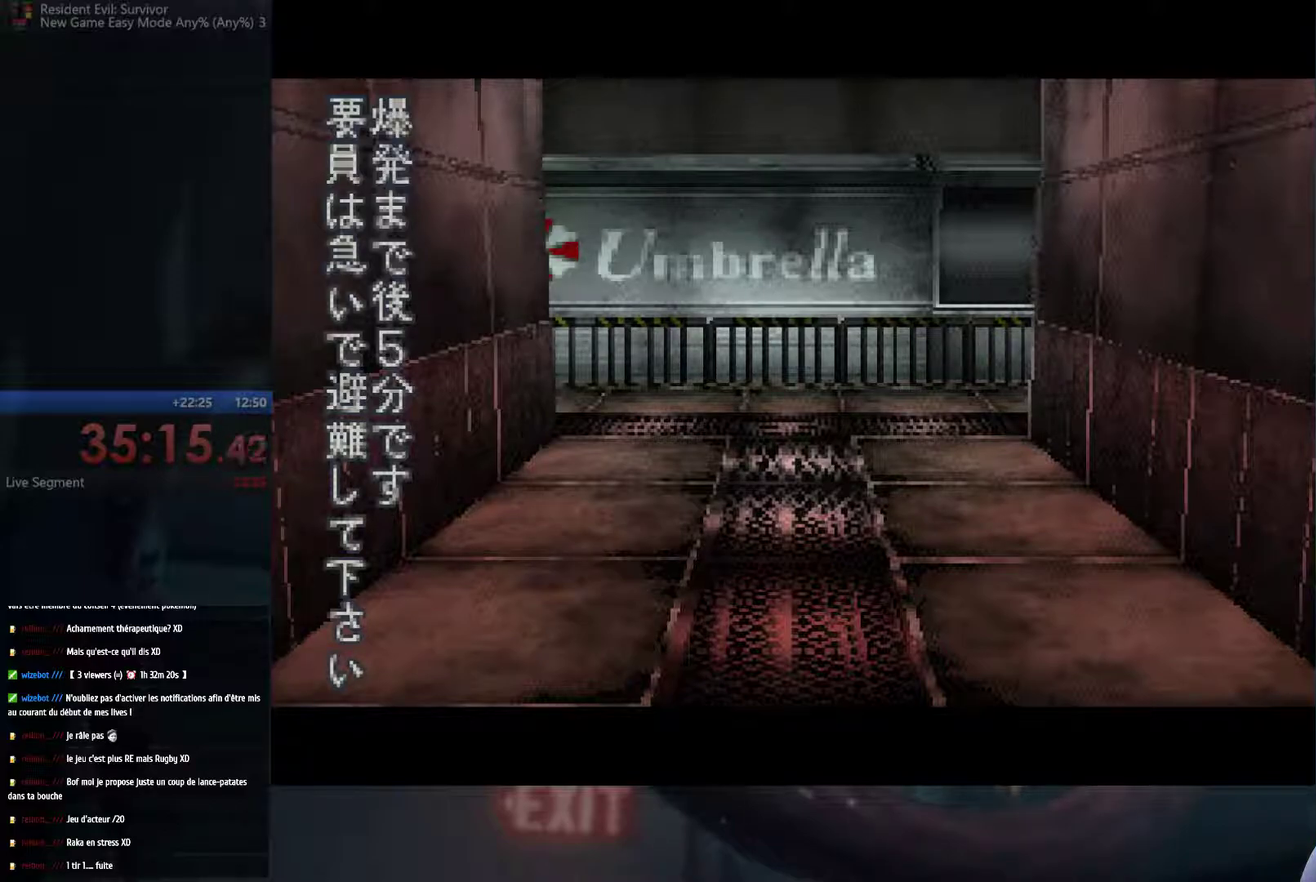
{"buttons": ["A"], "left_stick": "up", "right_stick": "center", "events": []}
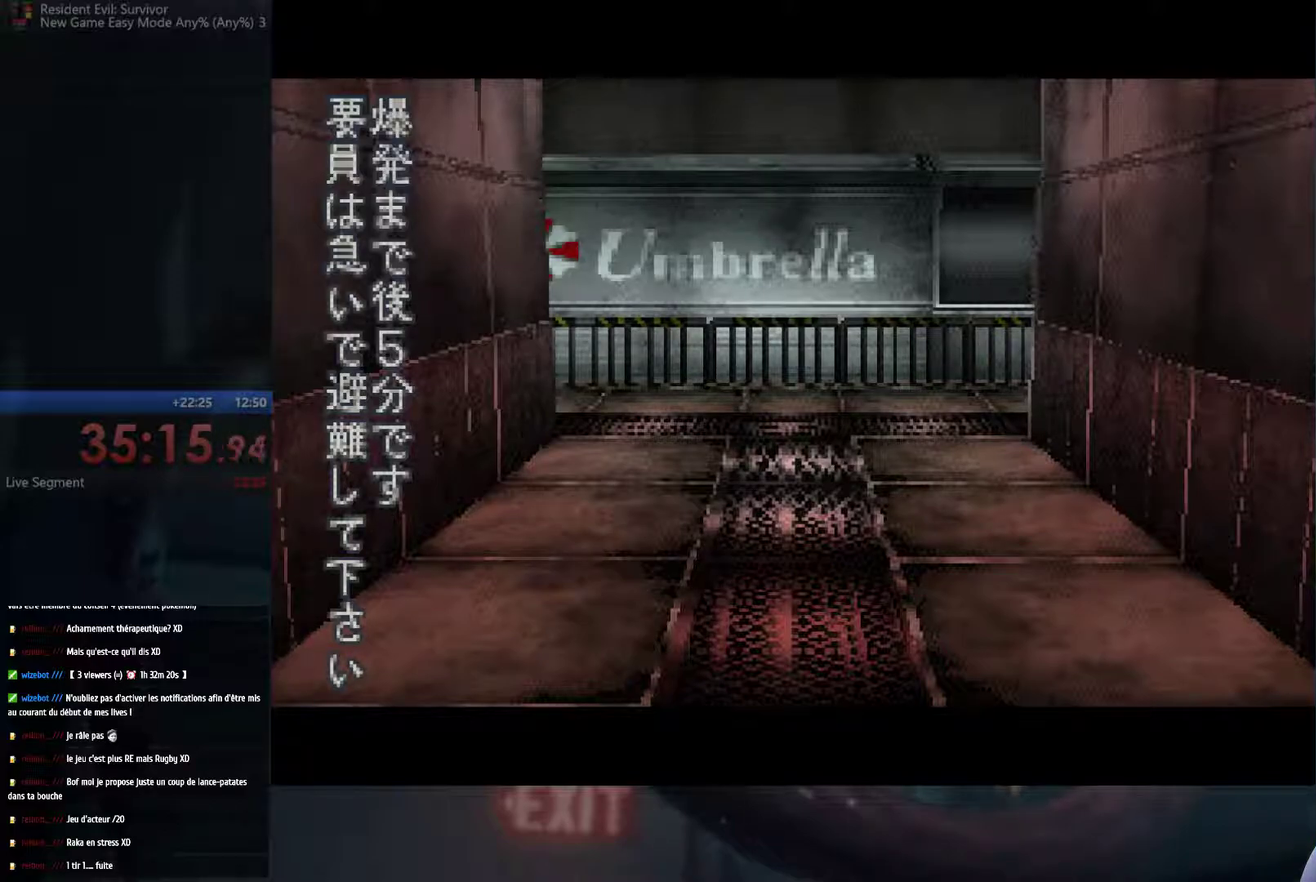
{"buttons": ["A"], "left_stick": "up", "right_stick": "center", "events": []}
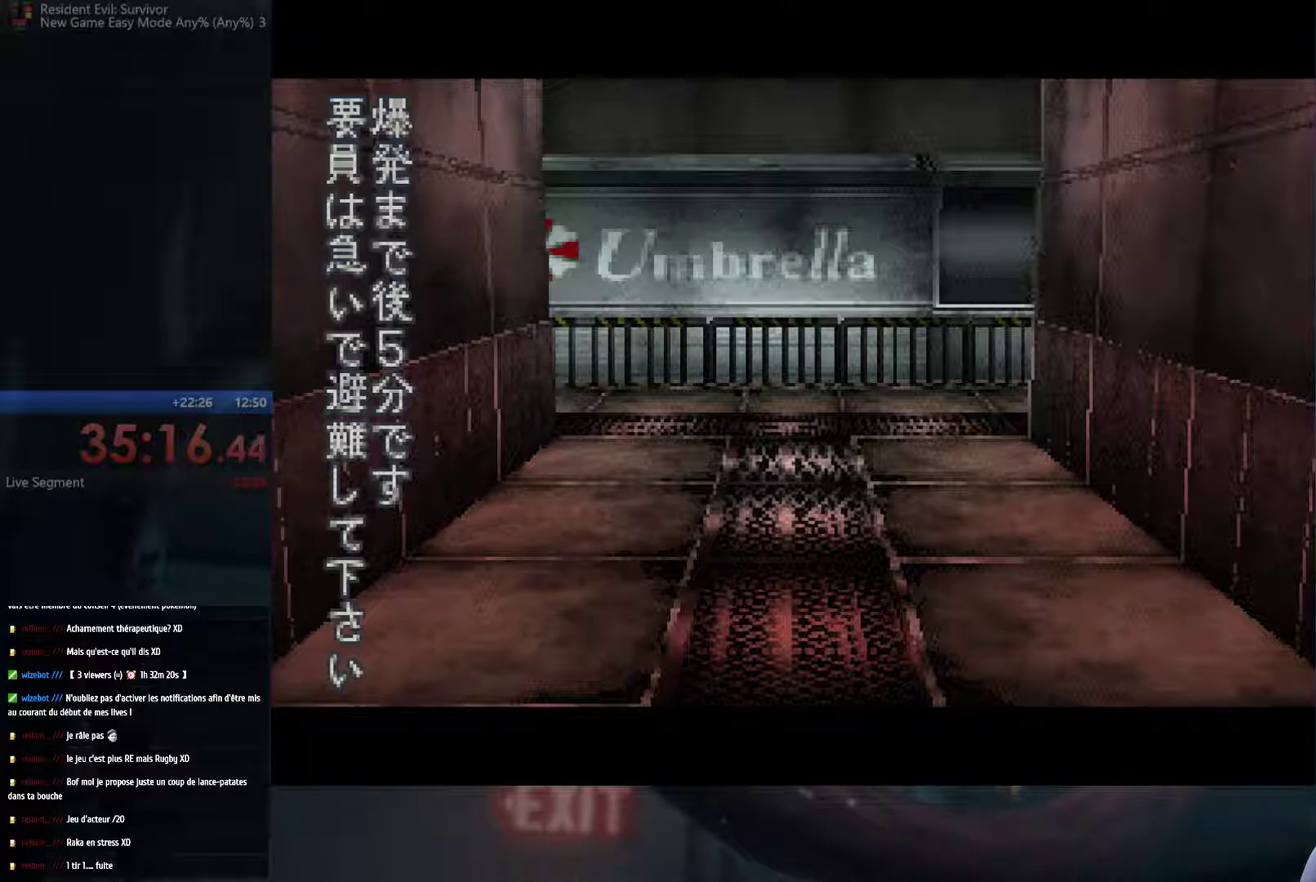
{"buttons": ["A"], "left_stick": "up", "right_stick": "center", "events": []}
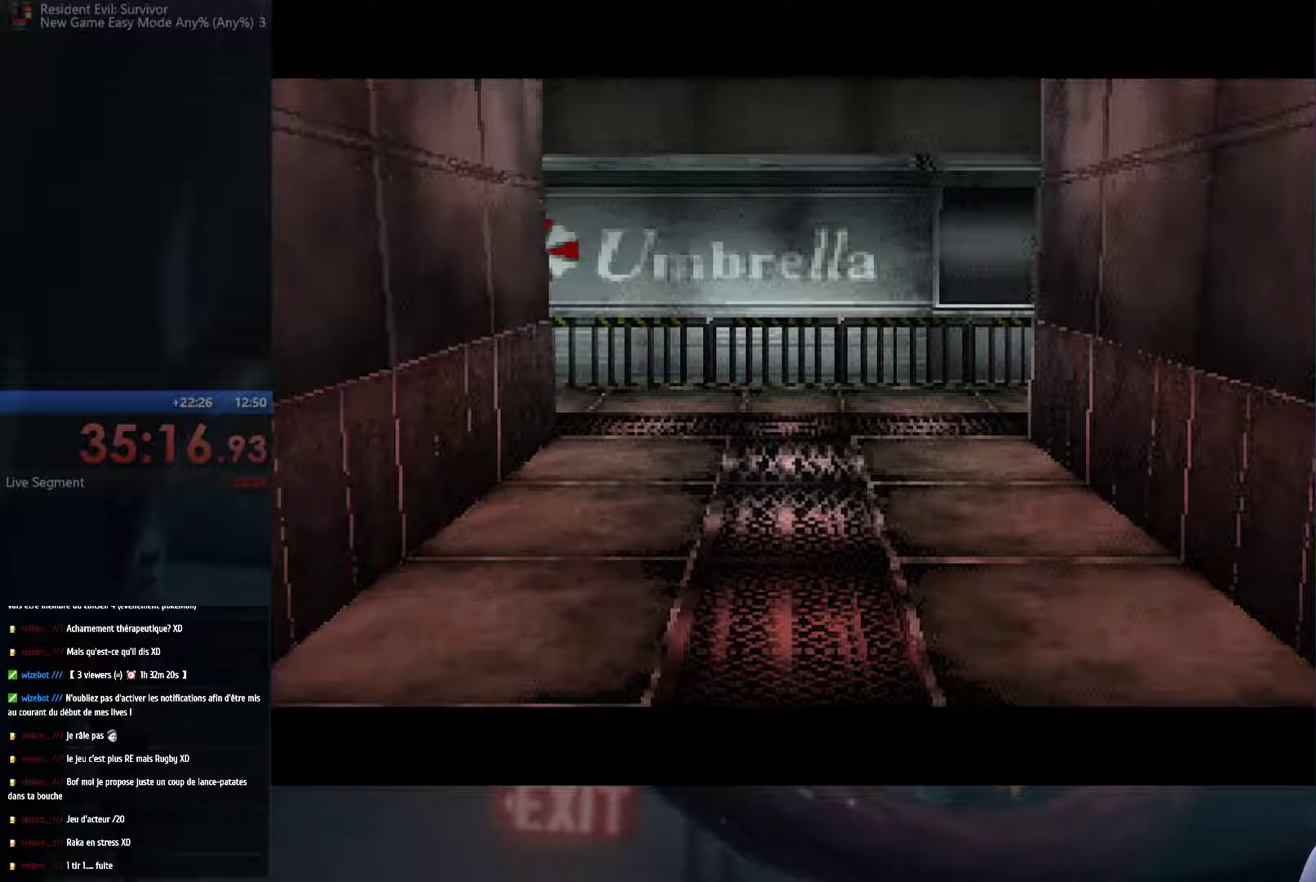
{"buttons": ["A"], "left_stick": "up", "right_stick": "center", "events": []}
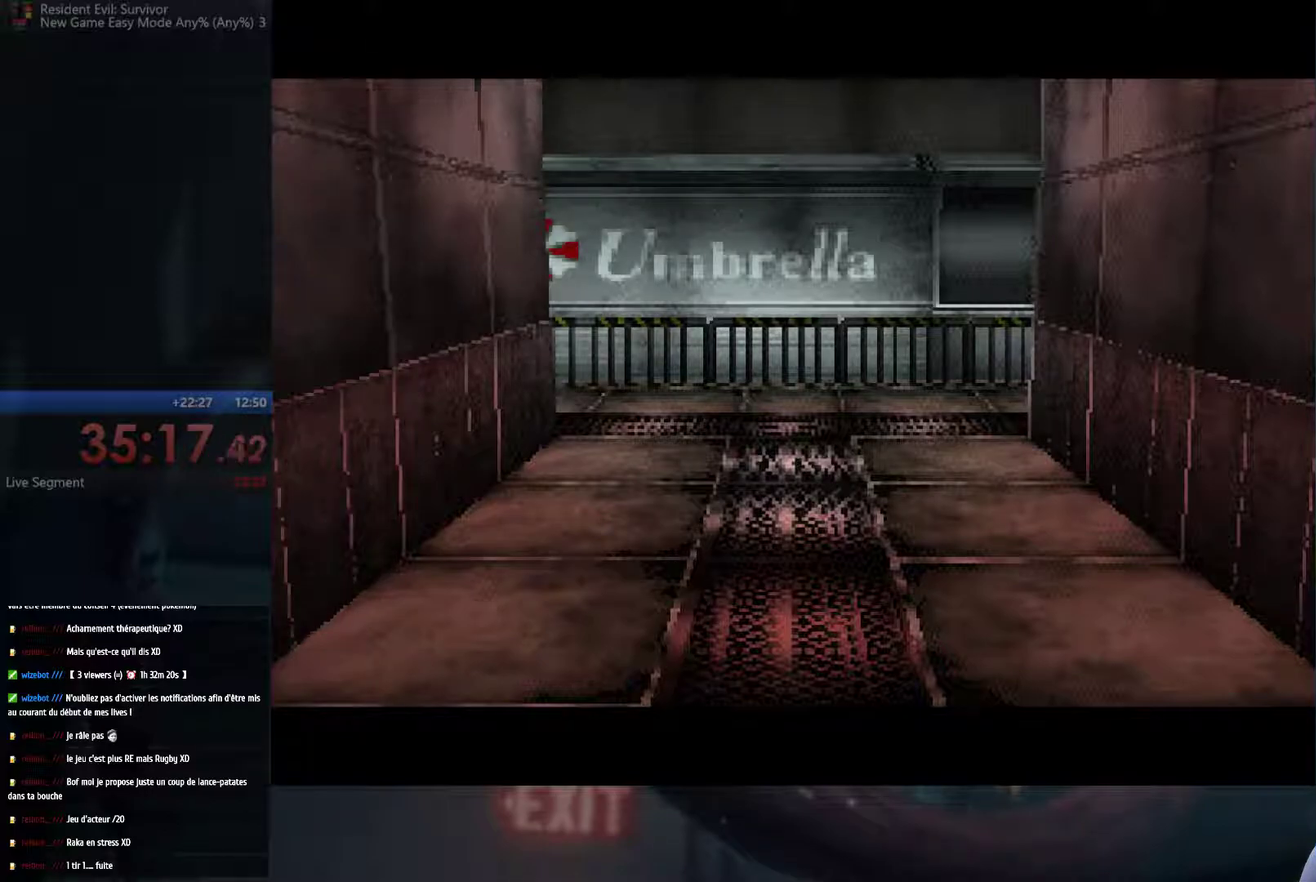
{"buttons": ["A"], "left_stick": "up", "right_stick": "center", "events": []}
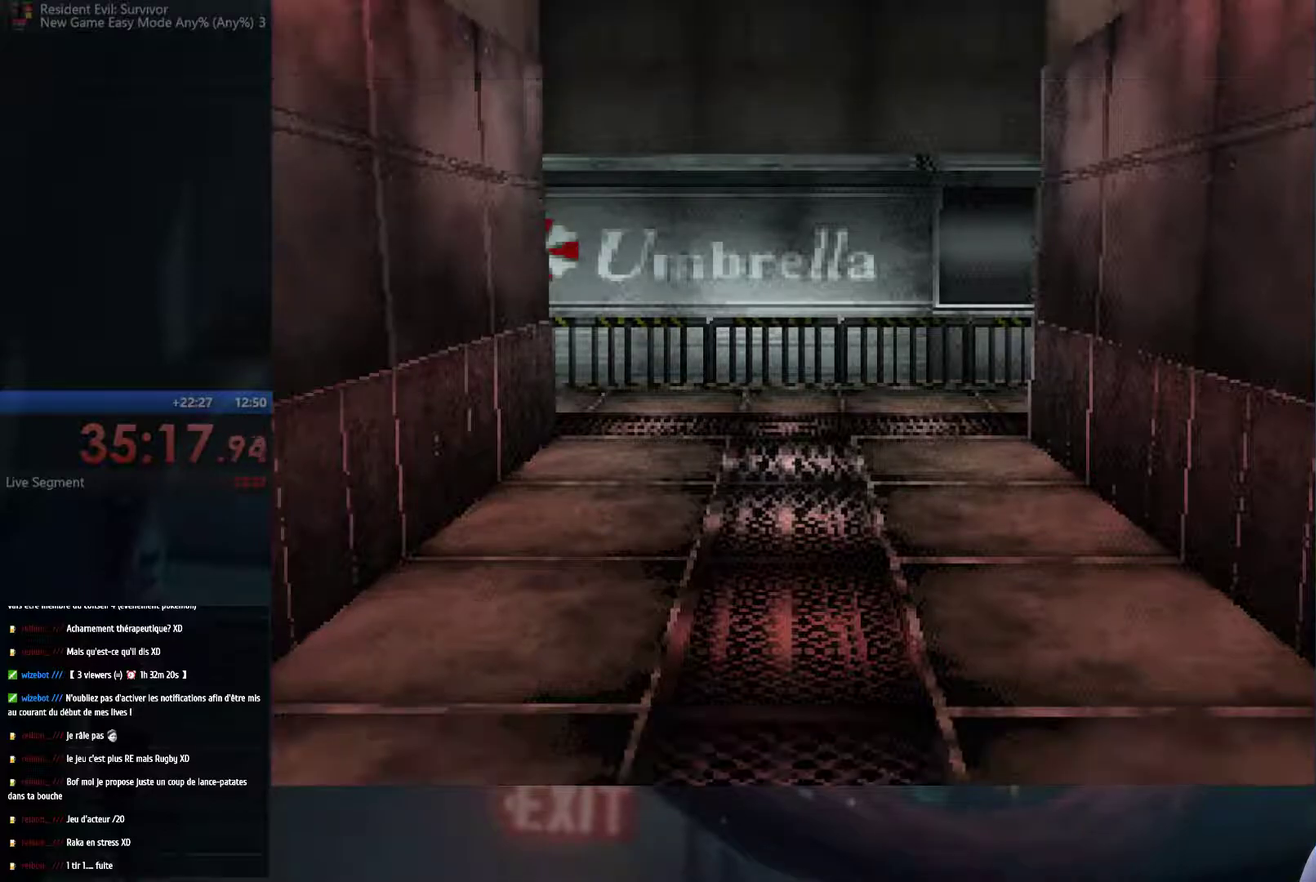
{"buttons": ["A"], "left_stick": "up", "right_stick": "center", "events": []}
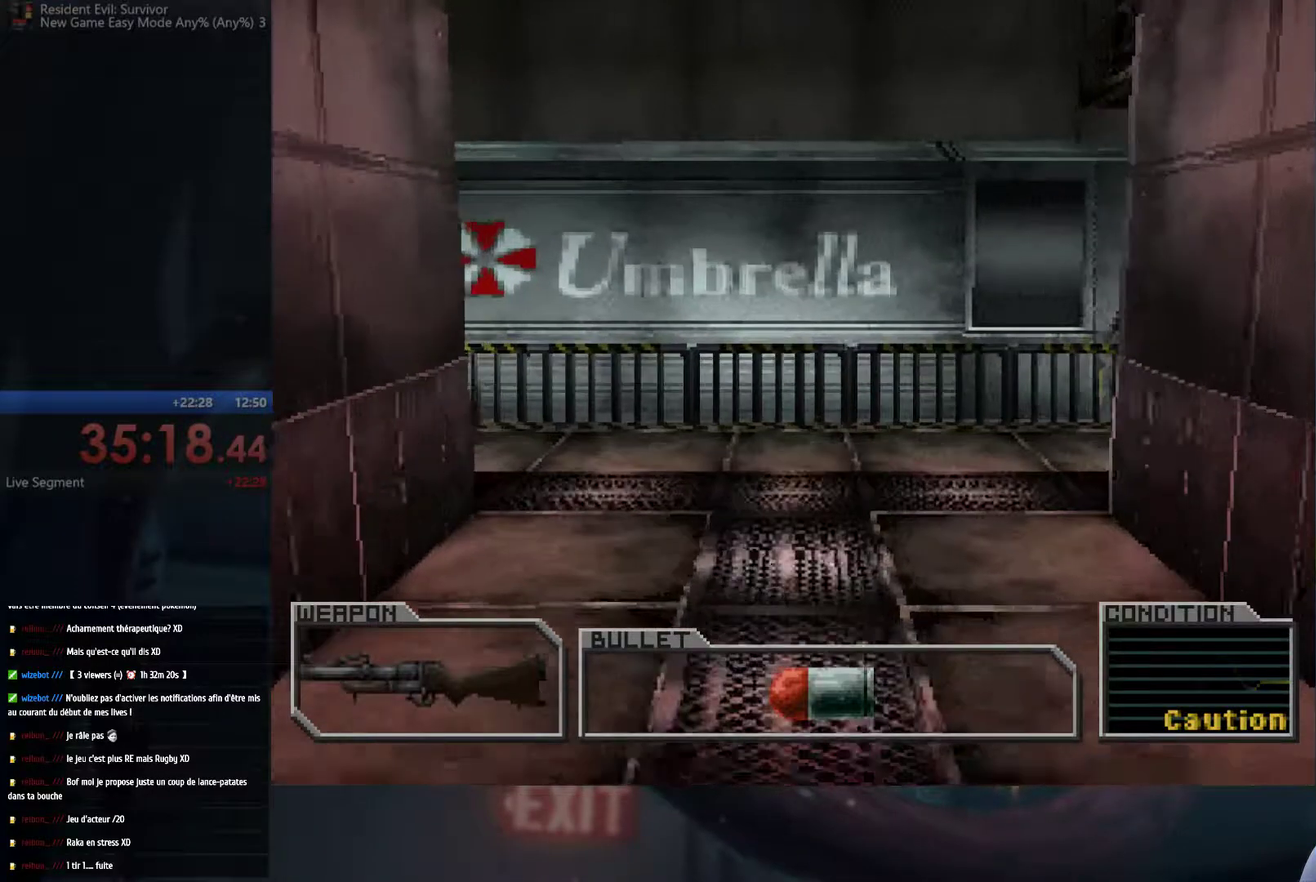
{"buttons": ["A"], "left_stick": "up-right", "right_stick": "center", "events": [[500, "left_stick", "up-right"]]}
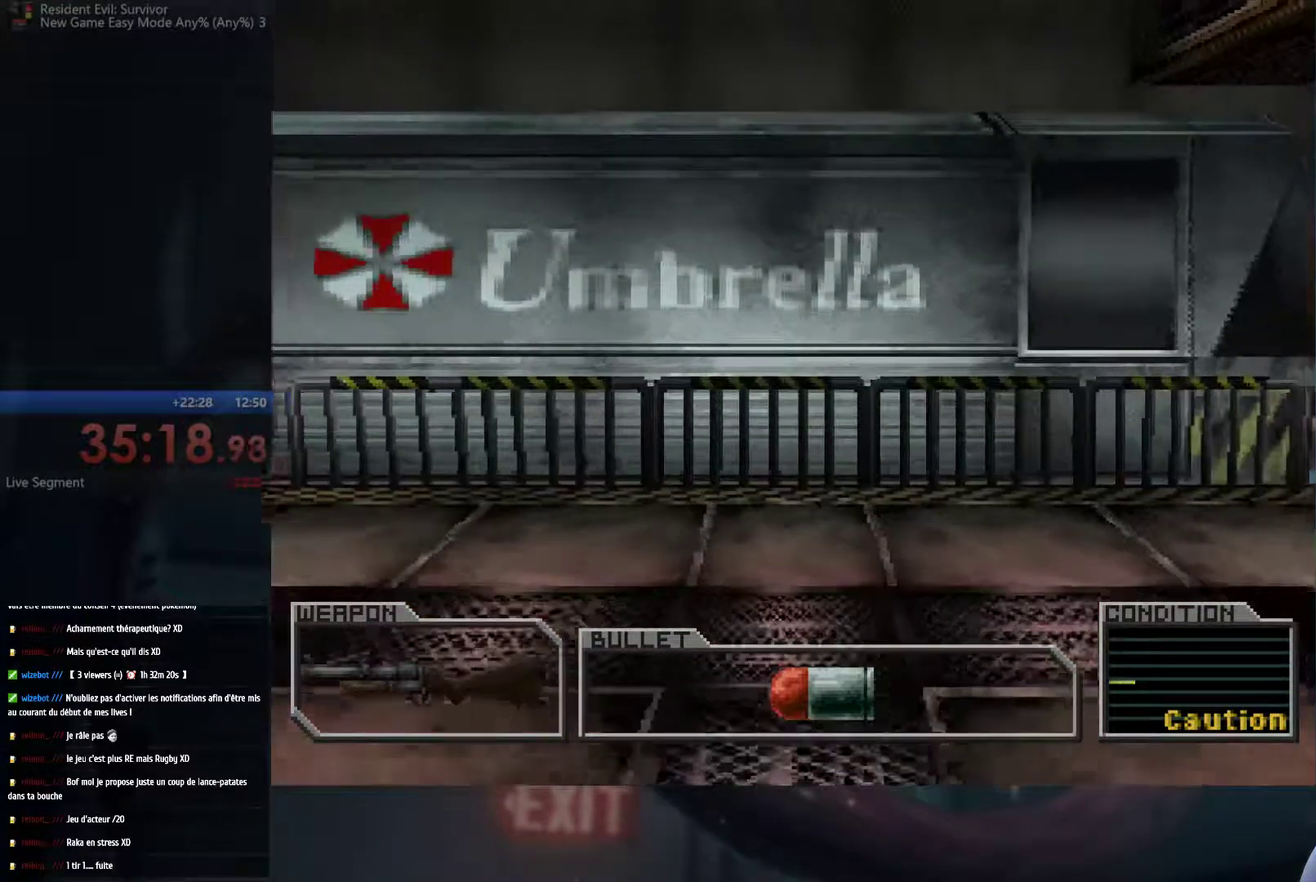
{"buttons": ["A"], "left_stick": "up-right", "right_stick": "center", "events": [[83, "left_stick", "up"], [133, "left_stick", "up-right"]]}
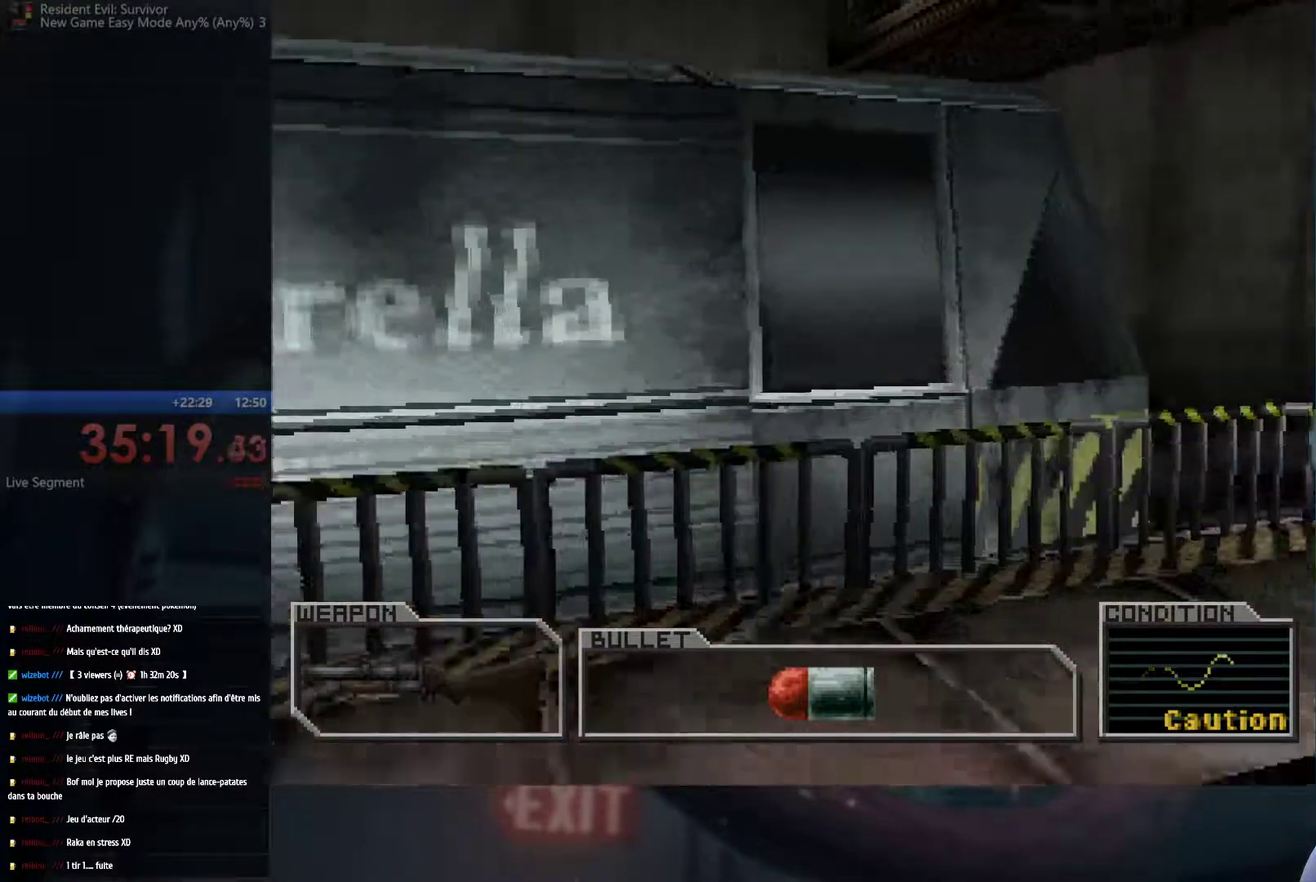
{"buttons": ["A"], "left_stick": "up-right", "right_stick": "center", "events": [[117, "left_stick", "up"], [350, "left_stick", "up-right"]]}